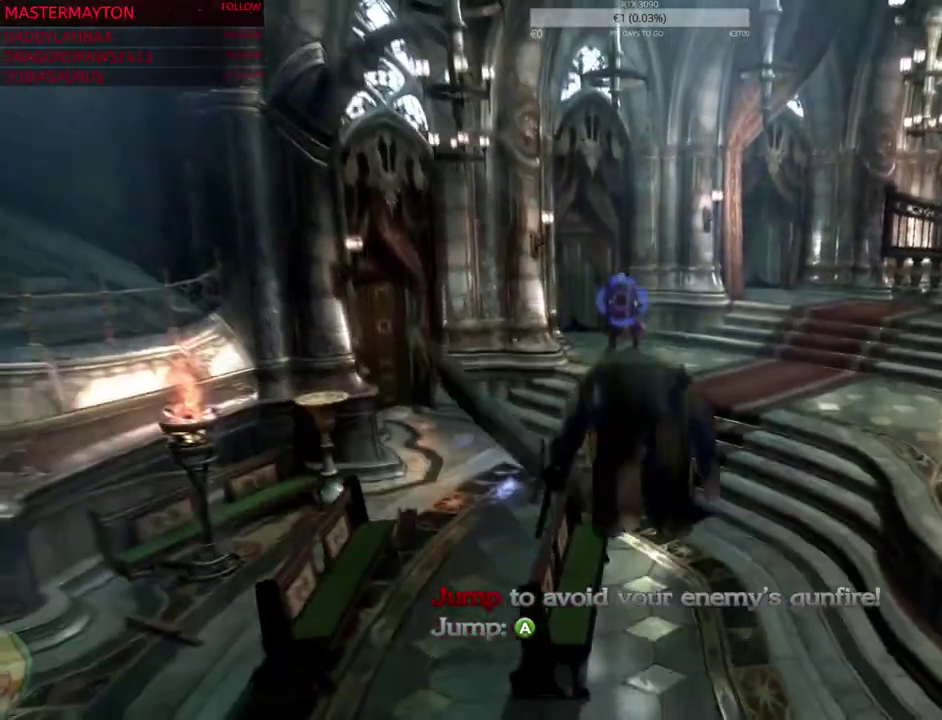
Gameplay with a controller (PlayStation layout); each line is a JSON object with the inputs held at the frame after it. Not read: DPAD_DOWN DPAD_LEFT DPAD_RIGHT DPAD_UP HOME L1 L3 R1 R3 SELECT TOUCHPAD.
{"buttons": [], "left_stick": "left", "right_stick": "center"}
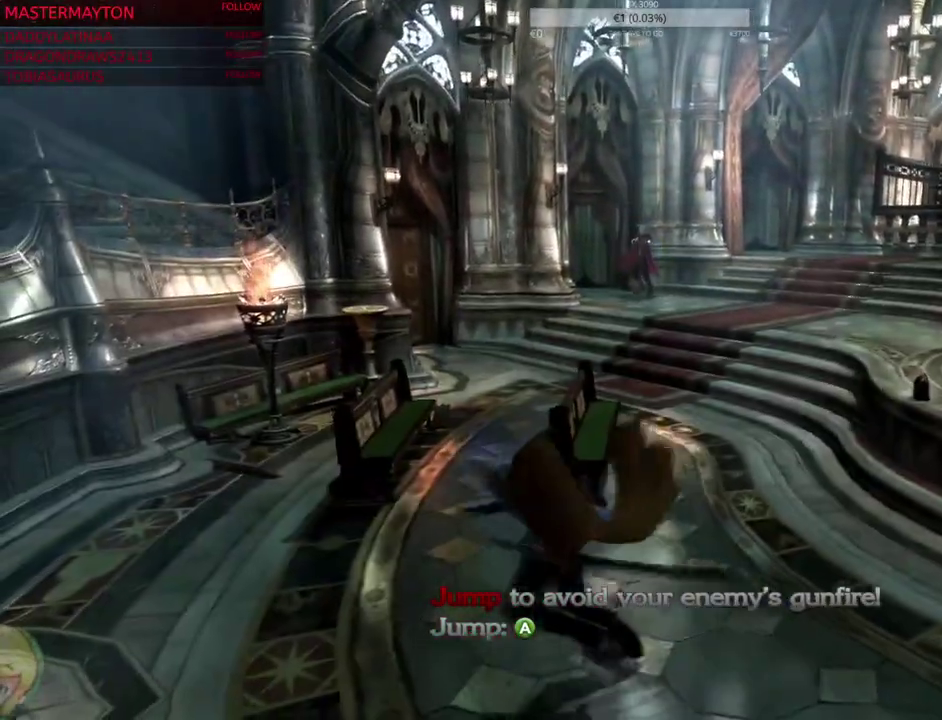
{"buttons": [], "left_stick": "down", "right_stick": "center"}
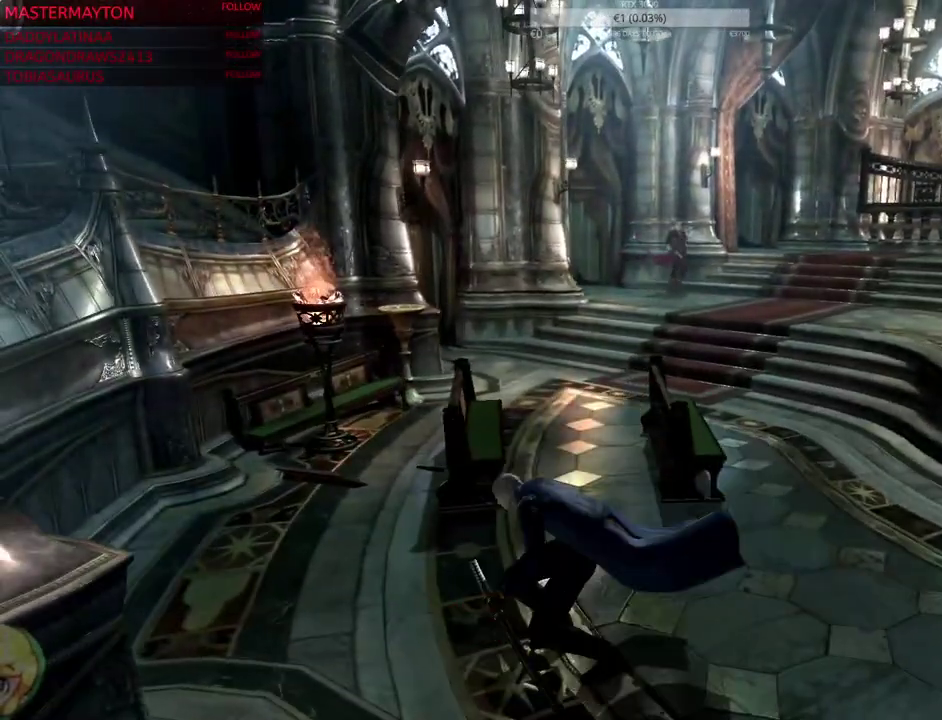
{"buttons": [], "left_stick": "center", "right_stick": "center"}
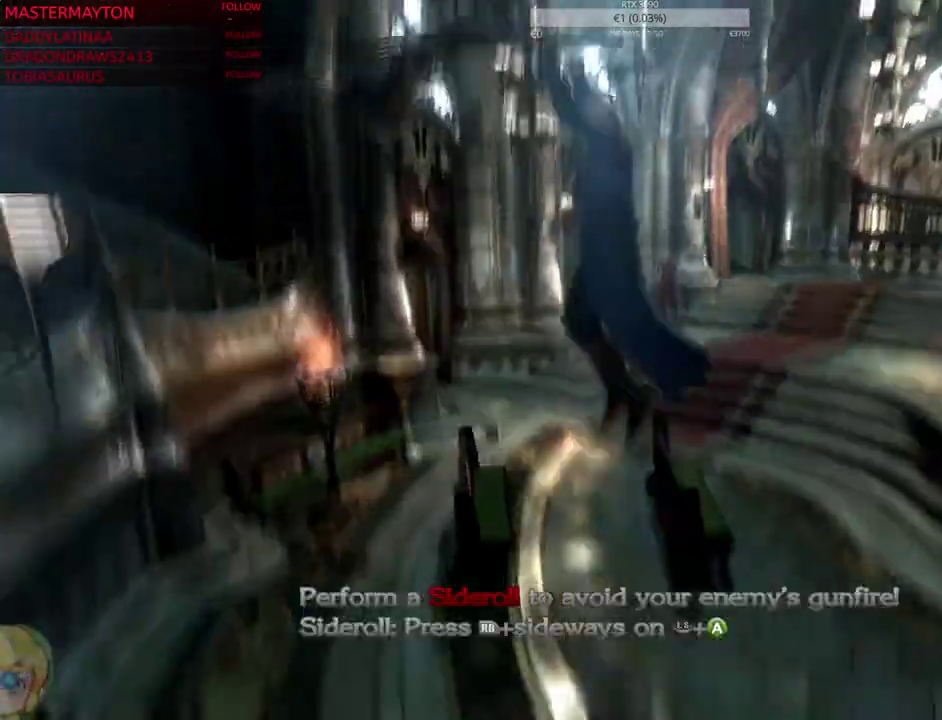
{"buttons": [], "left_stick": "center", "right_stick": "center"}
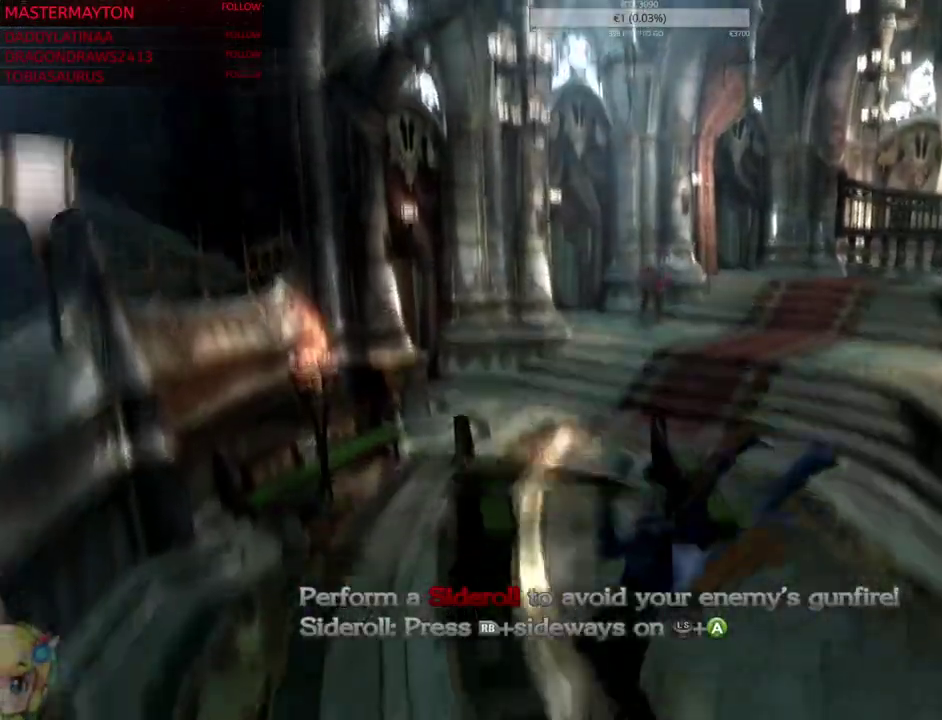
{"buttons": [], "left_stick": "center", "right_stick": "center"}
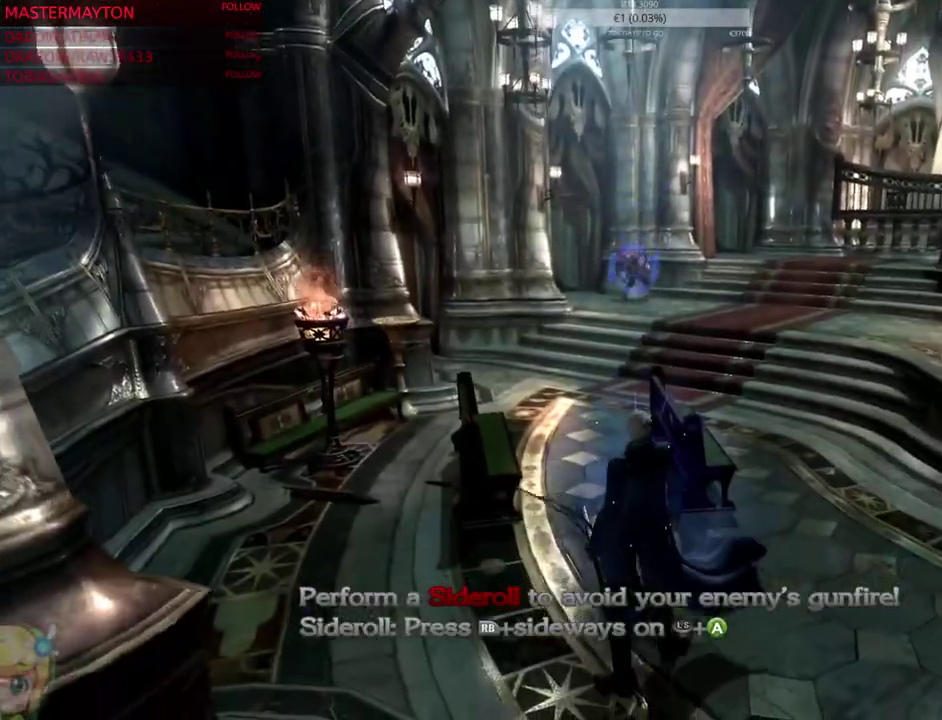
{"buttons": ["CIRCLE"], "left_stick": "right", "right_stick": "center"}
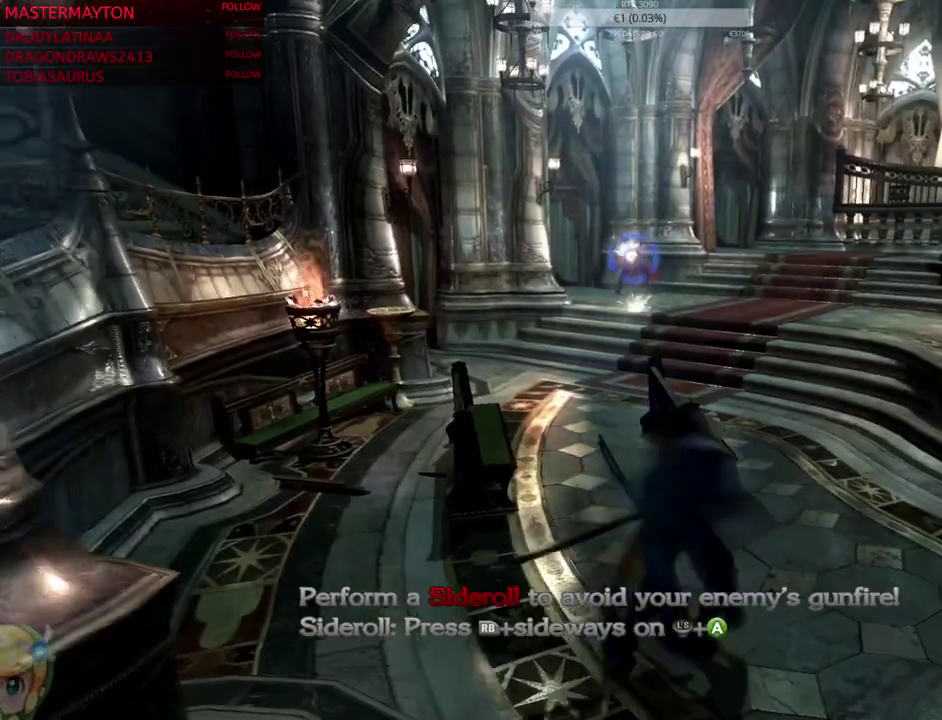
{"buttons": [], "left_stick": "center", "right_stick": "center"}
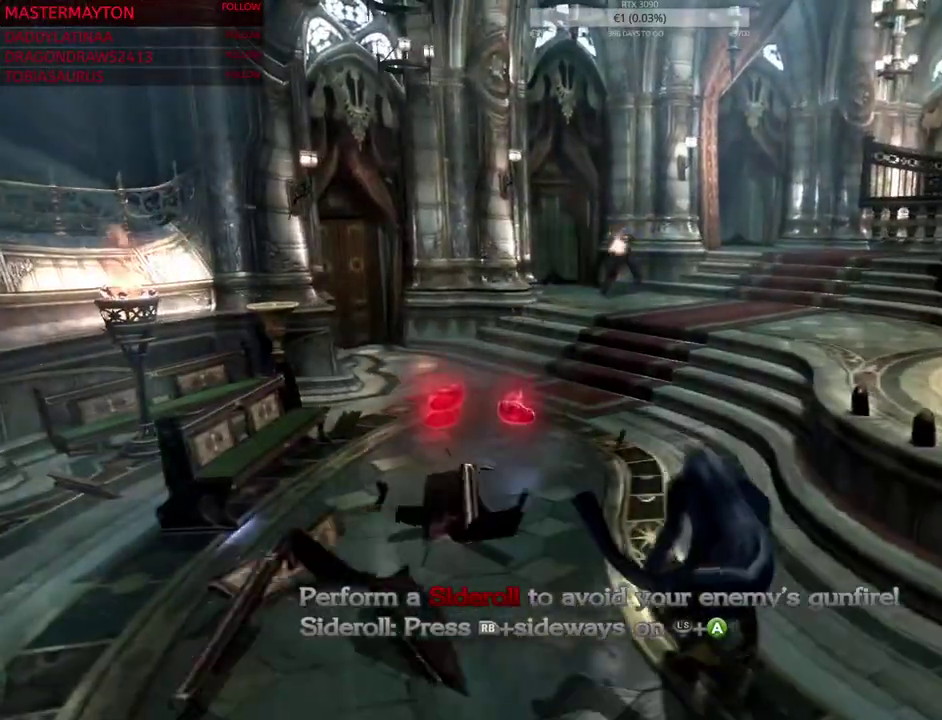
{"buttons": ["TRIANGLE", "START"], "left_stick": "center", "right_stick": "center"}
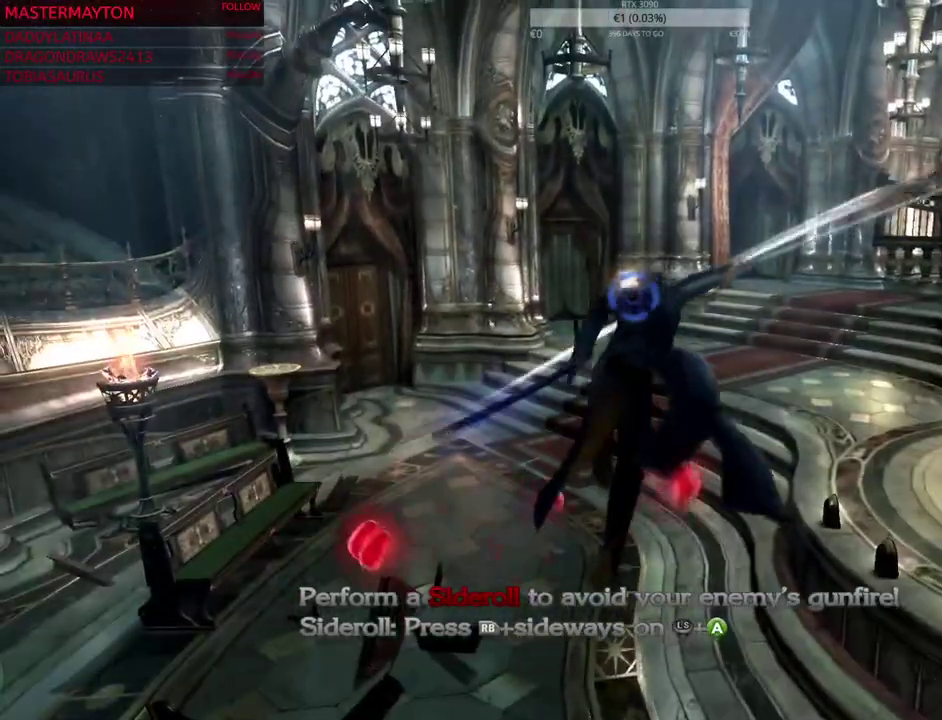
{"buttons": [], "left_stick": "center", "right_stick": "center"}
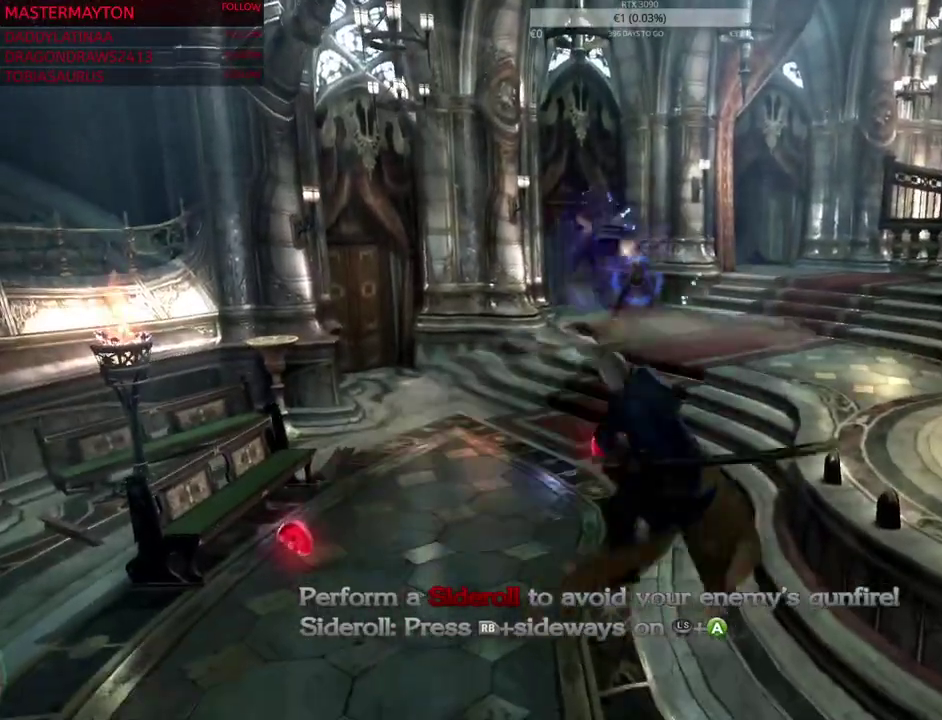
{"buttons": [], "left_stick": "left", "right_stick": "center"}
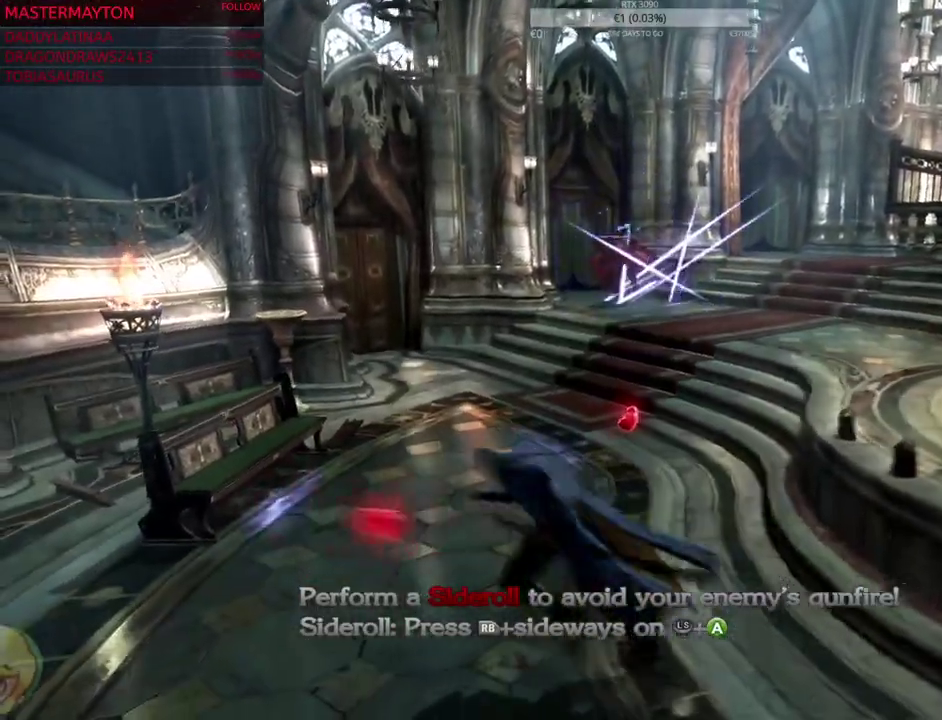
{"buttons": [], "left_stick": "up-left", "right_stick": "center"}
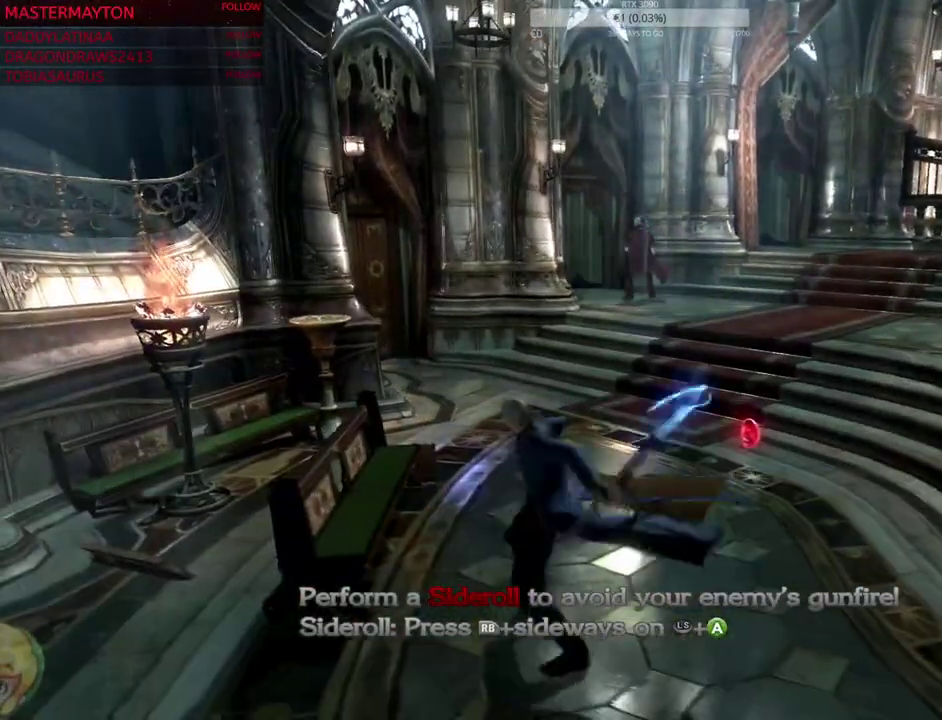
{"buttons": ["CIRCLE"], "left_stick": "down-right", "right_stick": "center"}